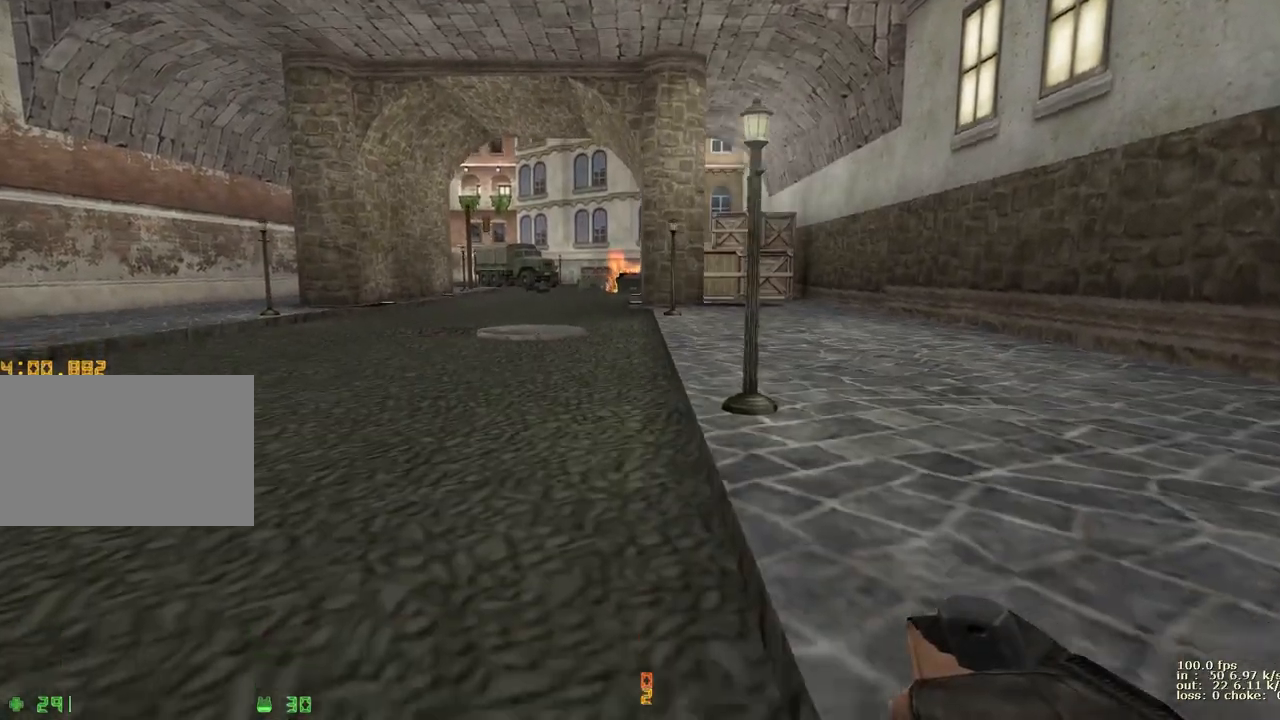
Gameplay with keyboard and mouse; each line is a JSON object with the keys held at the frame after it. "events" lists presses ("down") and releases ("up") of "1", "2", "3", "4", "5", "a", "alt", "b", "c", "caps_lock", "ctrl", "d", "e", "f", "g", "q", "r", "s", "shift", "space", "t", "tab", "v", "w", "x" and "z" between this image and that frame as [ms after this image, input, new state], when the widget could be followed in between. No other keys are recorded. Mouse buttons are not recorded. Not read: mouse_move.
{"keys": ["d"], "events": [[83, "ctrl", "up"], [217, "w", "down"], [467, "w", "up"]]}
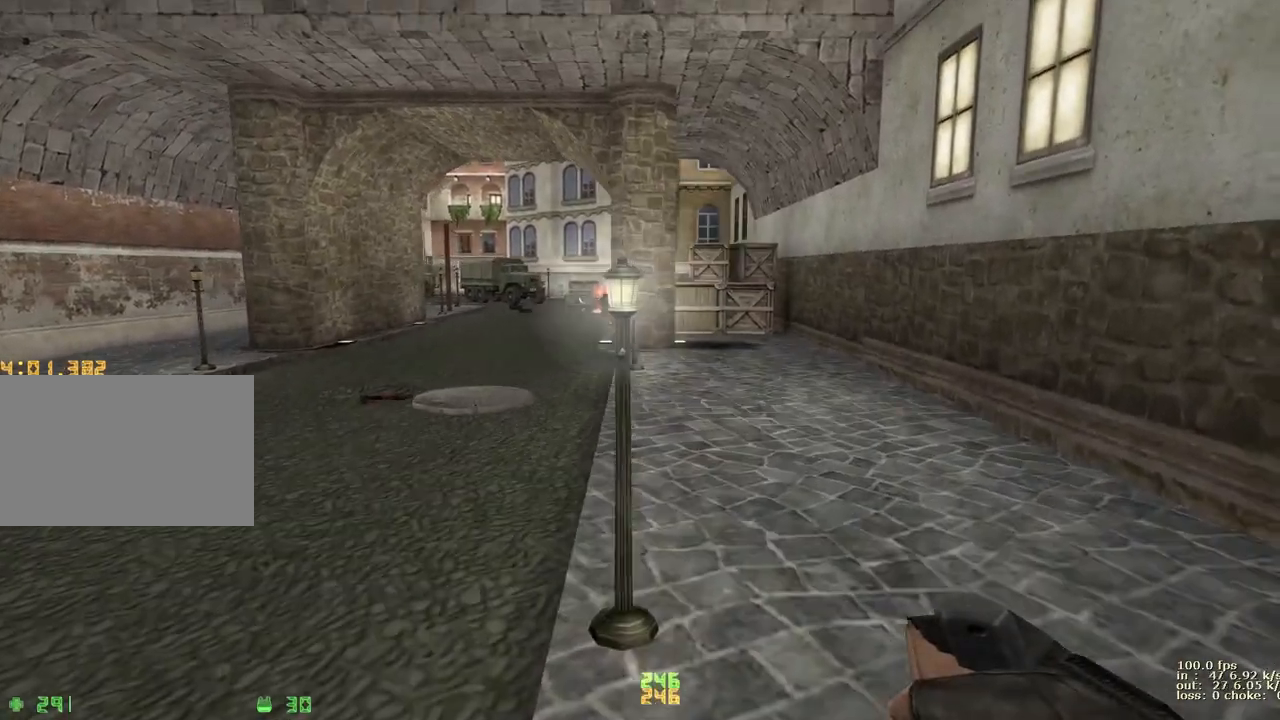
{"keys": ["ctrl", "d"], "events": [[50, "ctrl", "down"], [233, "ctrl", "up"], [467, "ctrl", "down"]]}
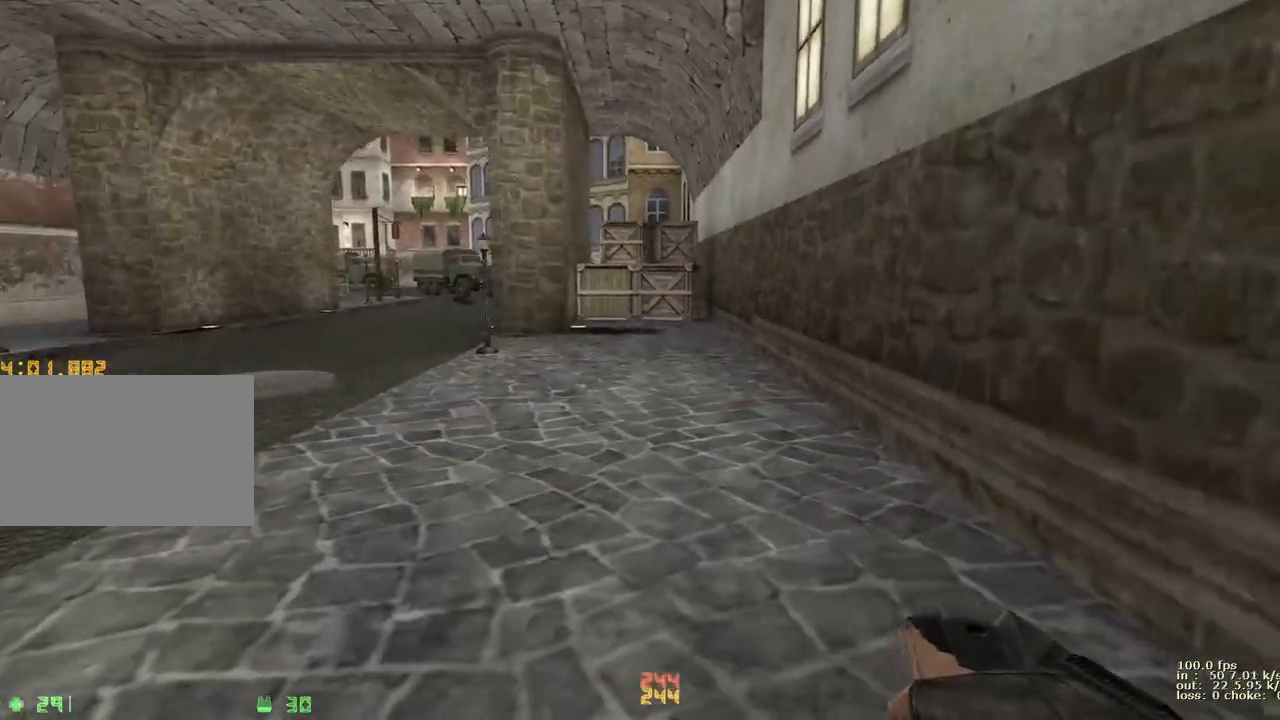
{"keys": [], "events": [[100, "ctrl", "up"], [217, "d", "up"], [217, "q", "down"], [383, "q", "up"]]}
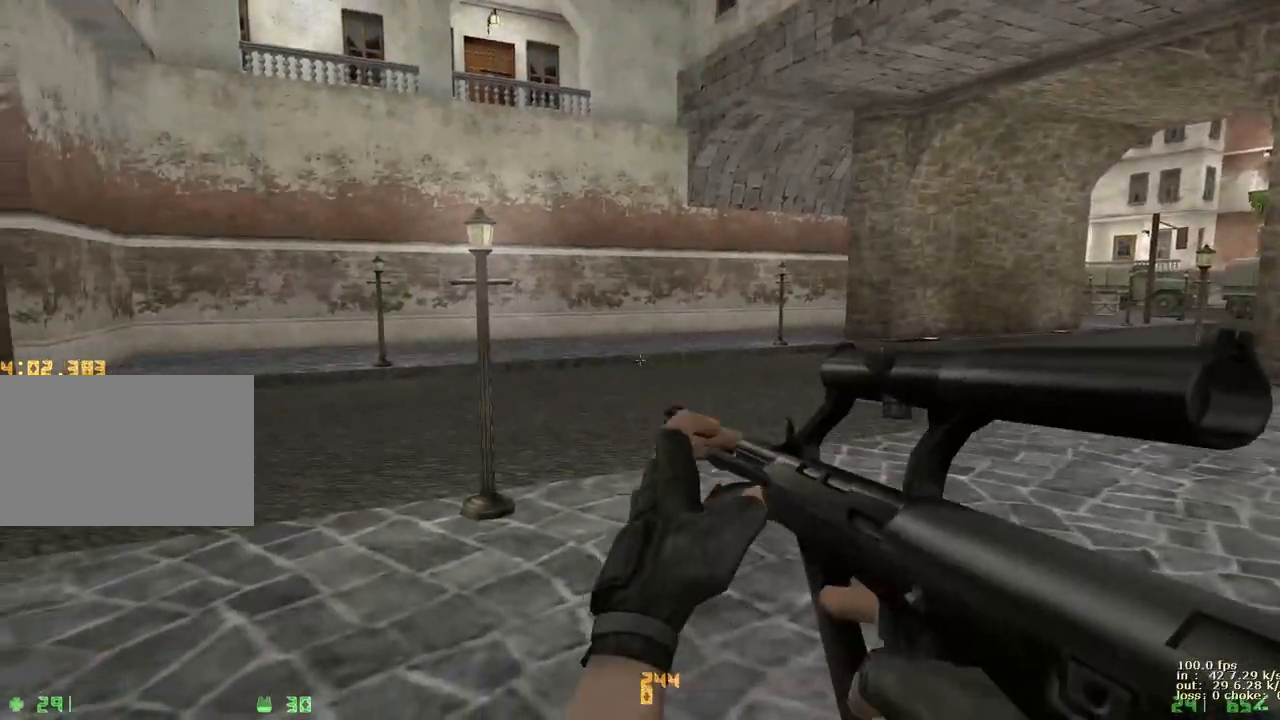
{"keys": ["a"], "events": [[33, "a", "down"], [183, "w", "down"], [500, "w", "up"]]}
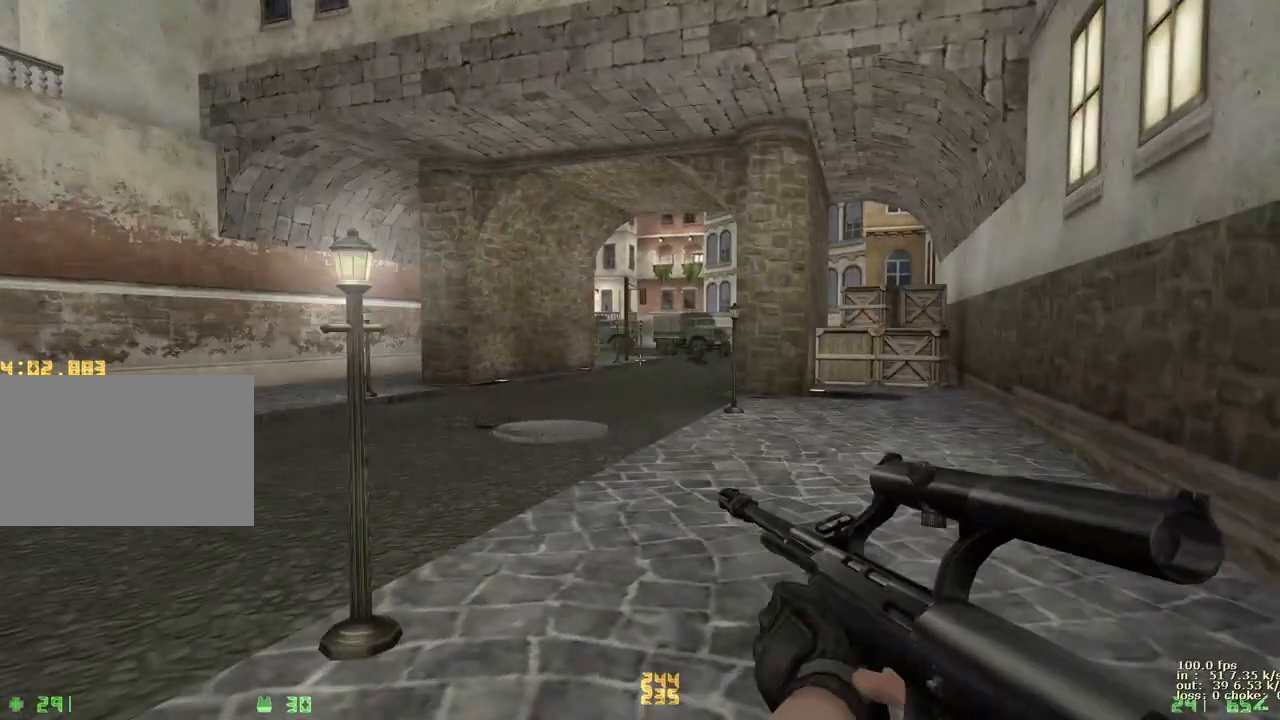
{"keys": [], "events": [[50, "a", "up"]]}
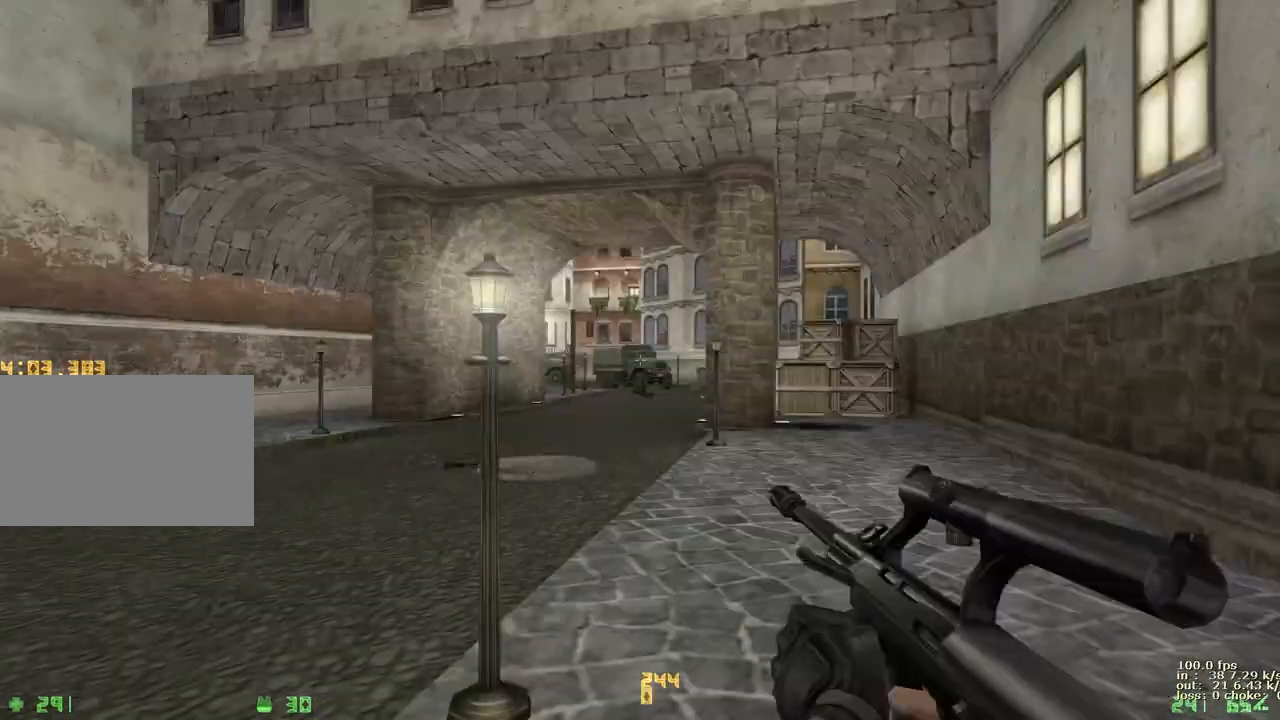
{"keys": ["e"], "events": [[67, "q", "down"], [150, "e", "down"], [250, "q", "up"]]}
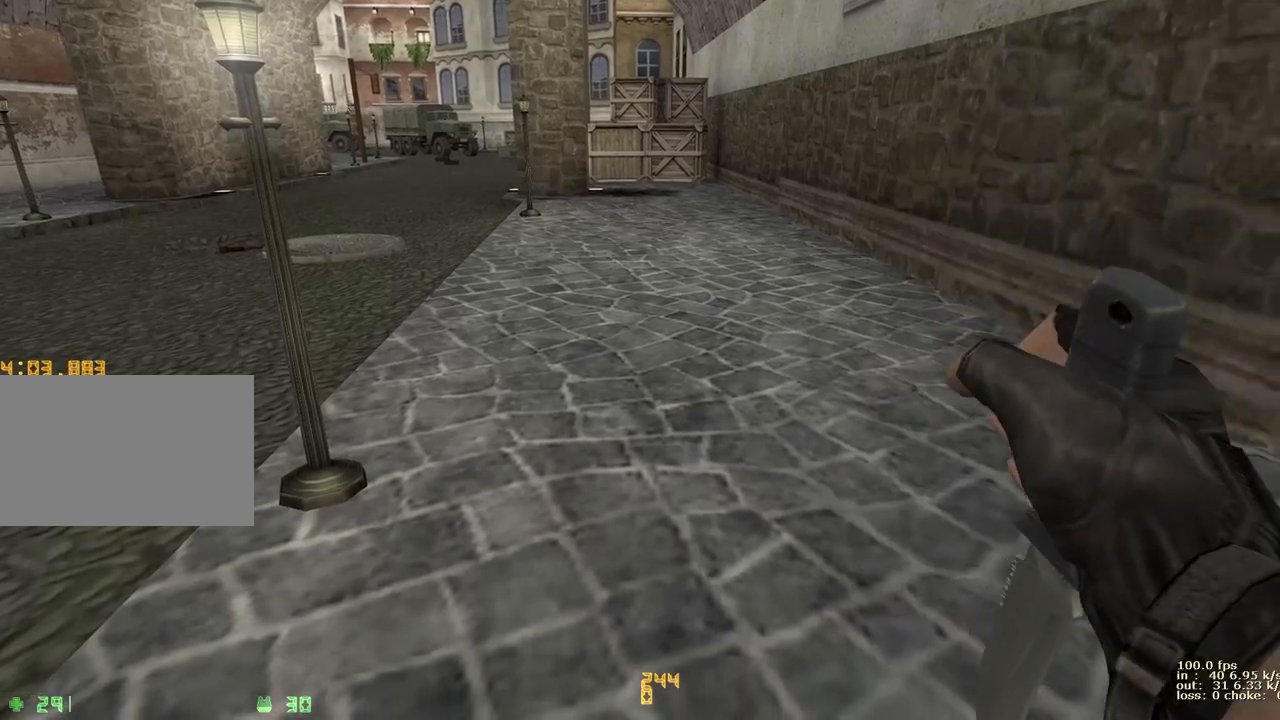
{"keys": ["e"], "events": []}
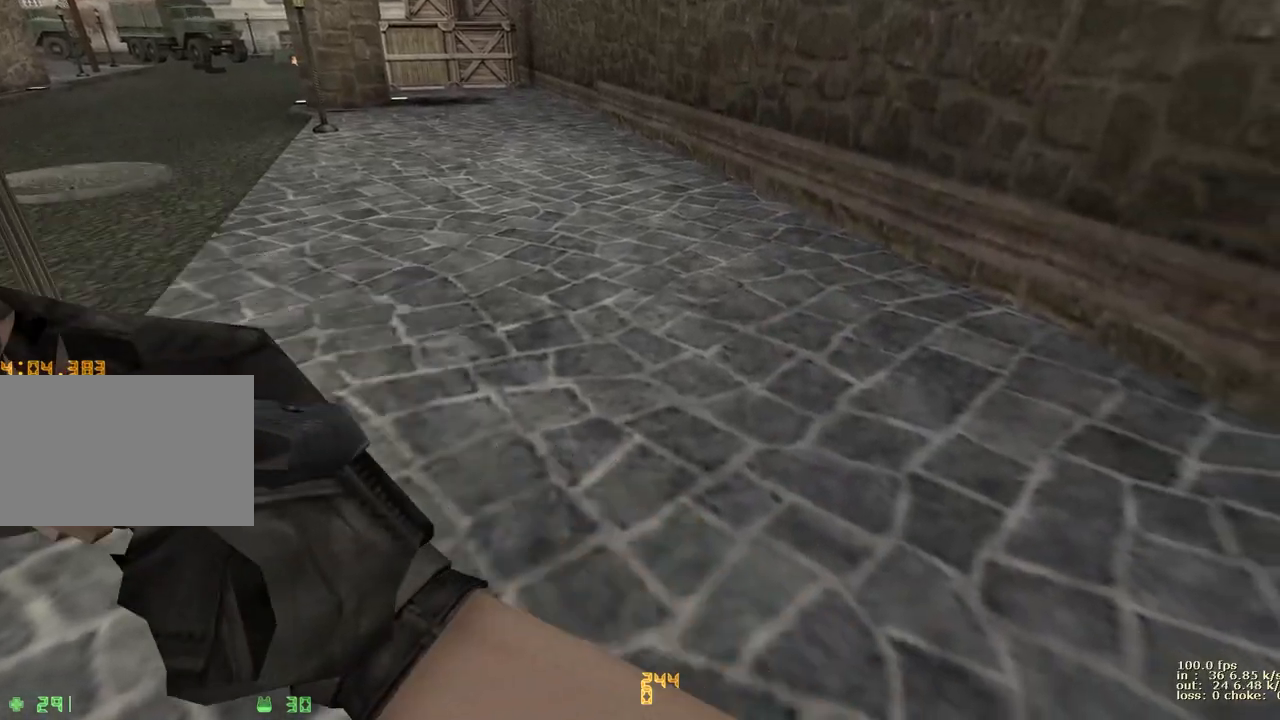
{"keys": ["e"], "events": []}
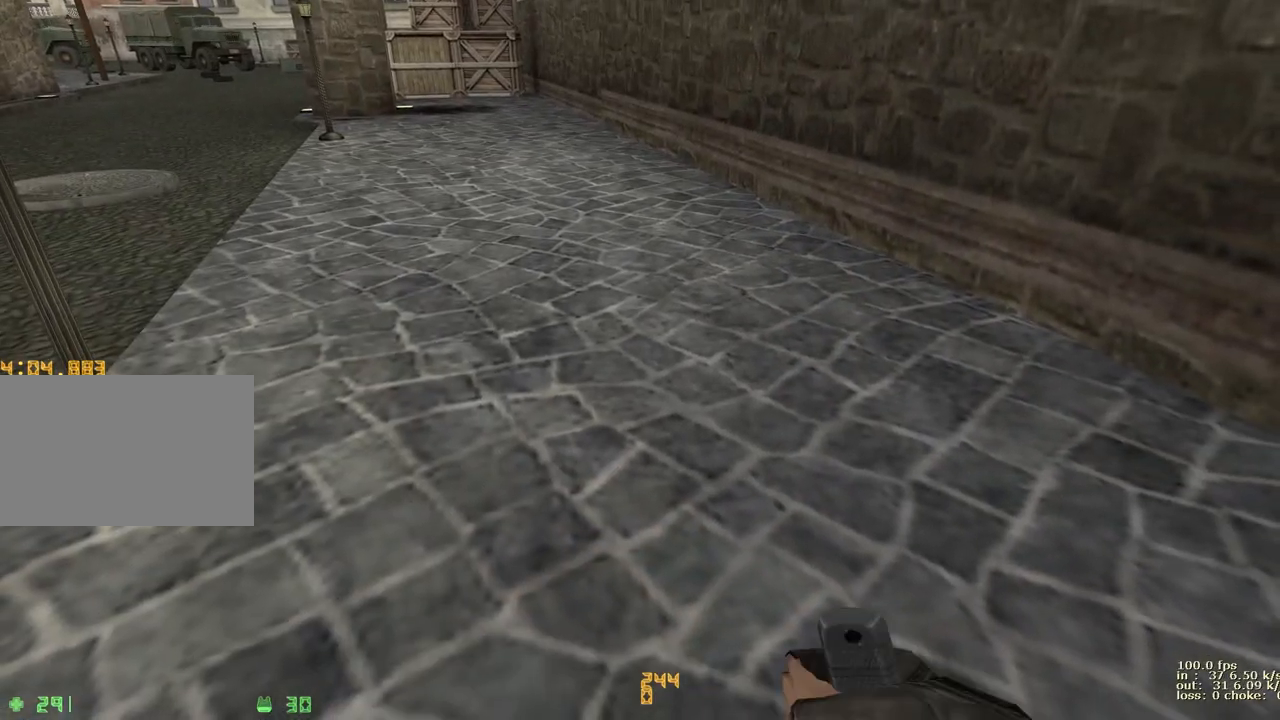
{"keys": ["e"], "events": []}
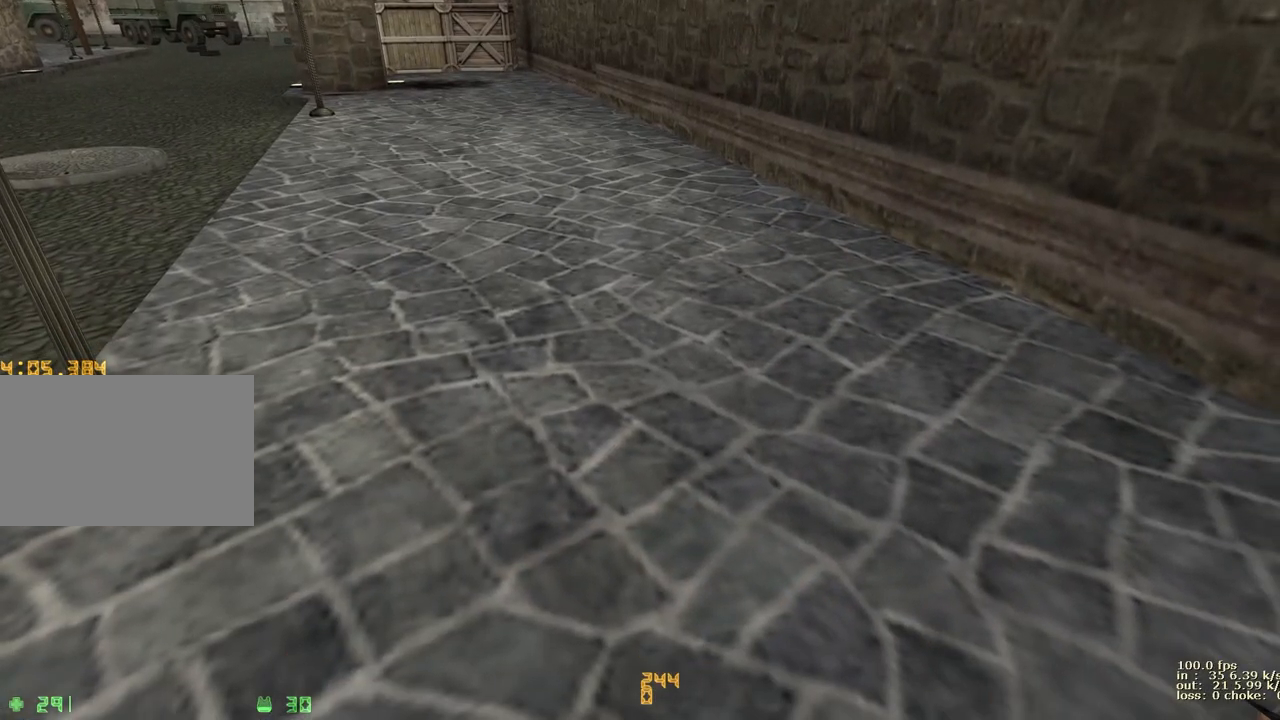
{"keys": ["e"], "events": []}
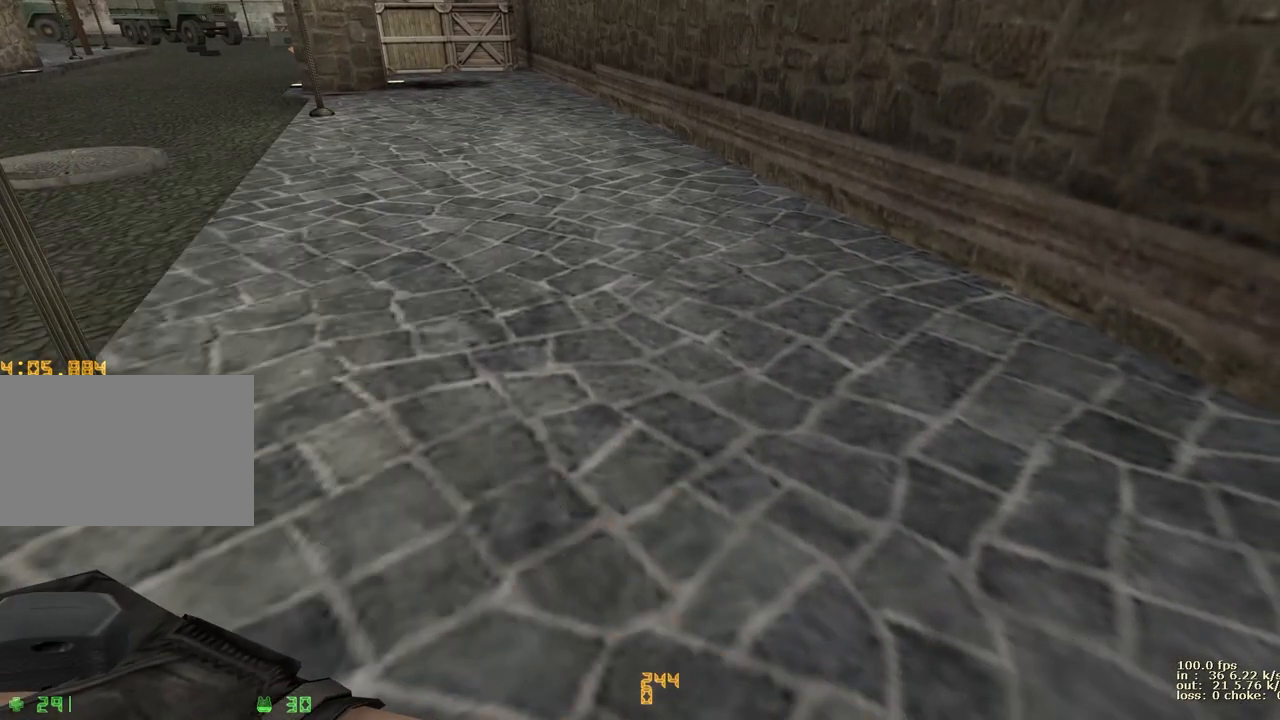
{"keys": [], "events": [[333, "e", "up"]]}
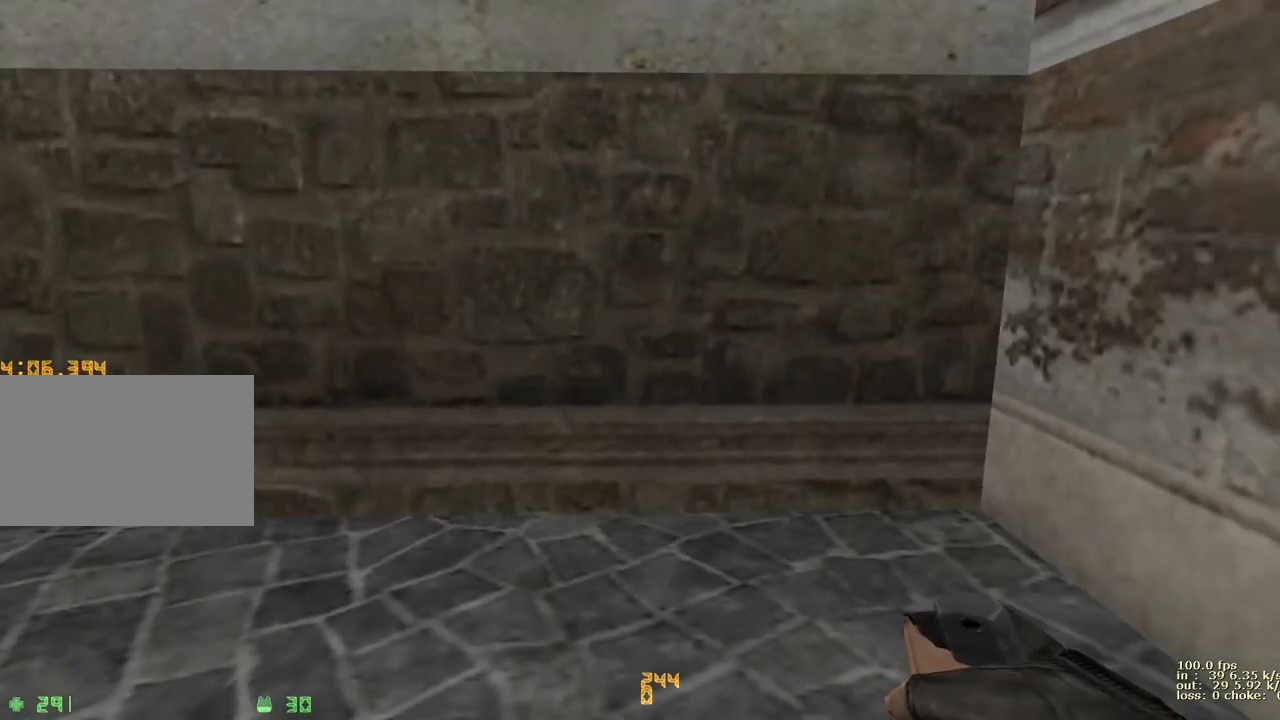
{"keys": ["ctrl"], "events": [[400, "ctrl", "down"]]}
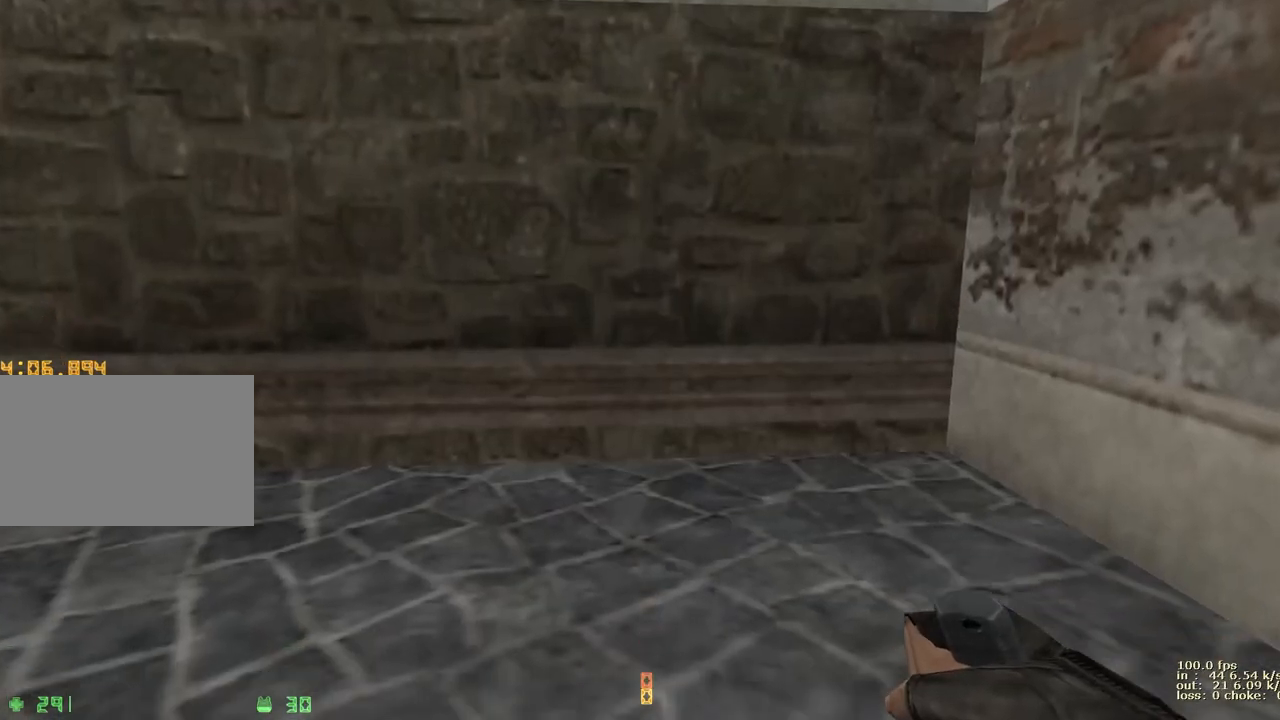
{"keys": ["d"], "events": [[83, "ctrl", "up"], [133, "d", "down"], [133, "w", "down"], [400, "w", "up"]]}
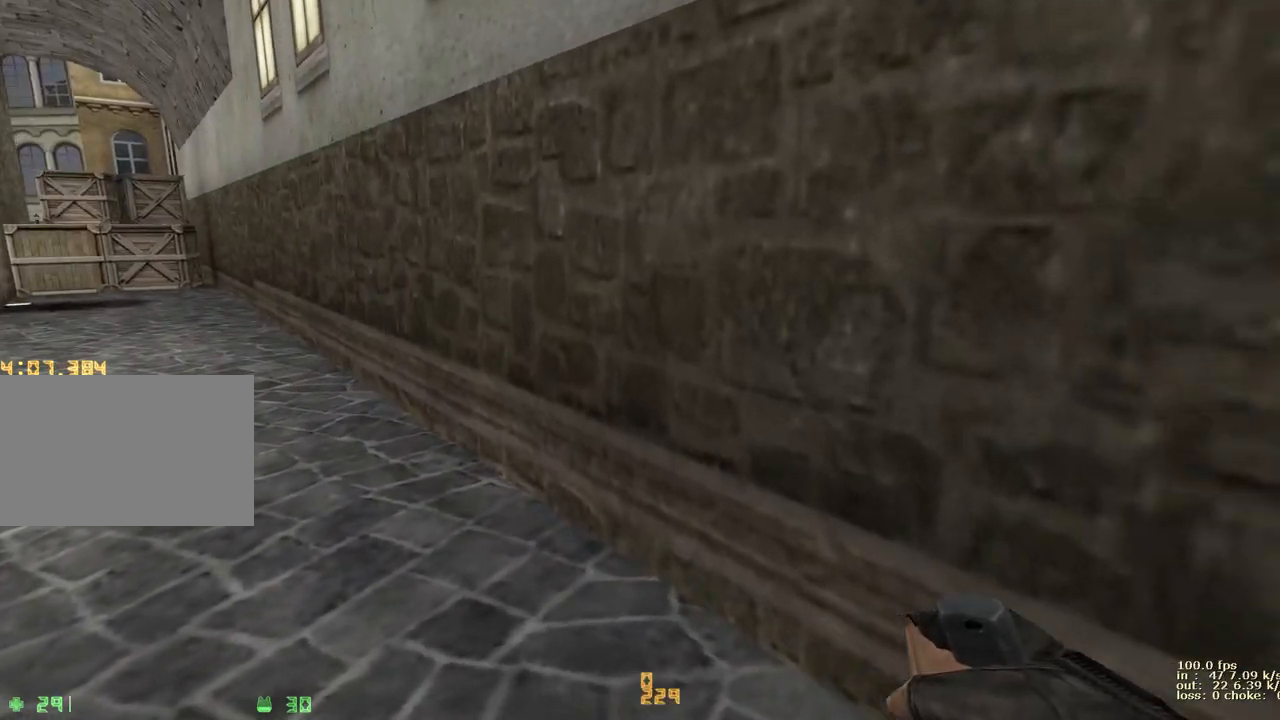
{"keys": [], "events": [[383, "d", "up"]]}
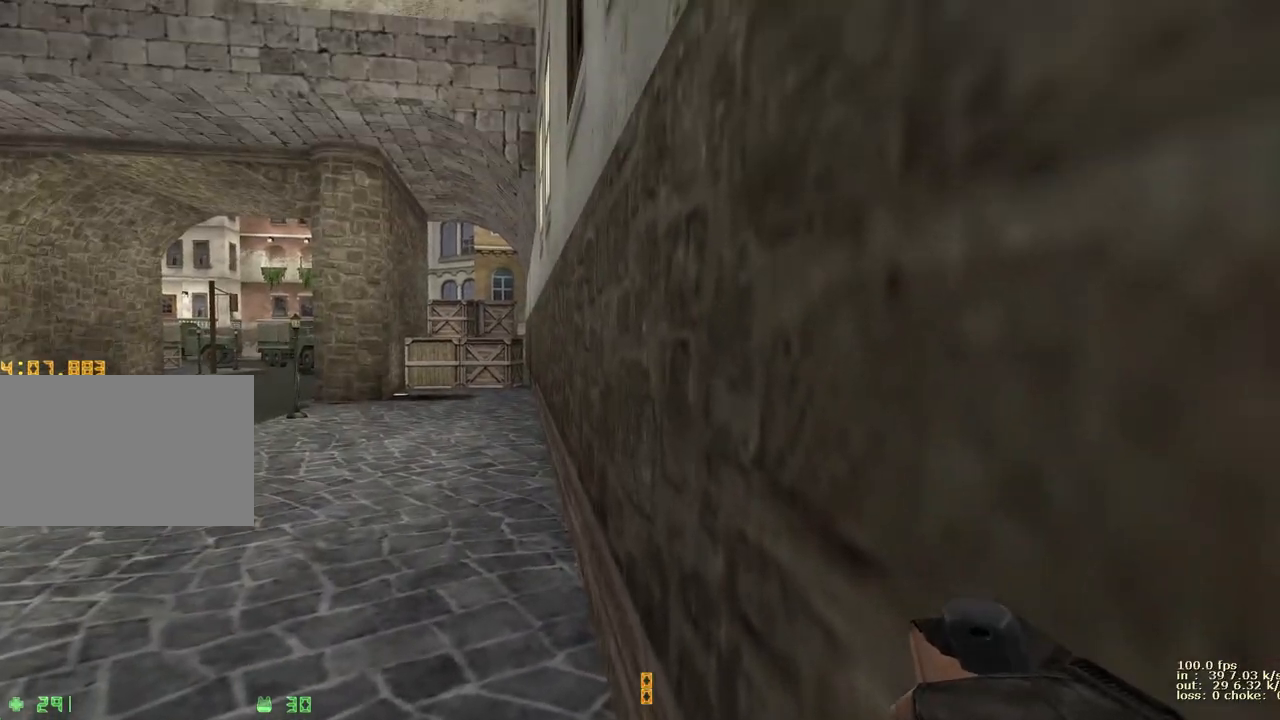
{"keys": ["d", "w"], "events": [[17, "d", "down"], [67, "w", "down"], [250, "2", "down"], [383, "2", "up"]]}
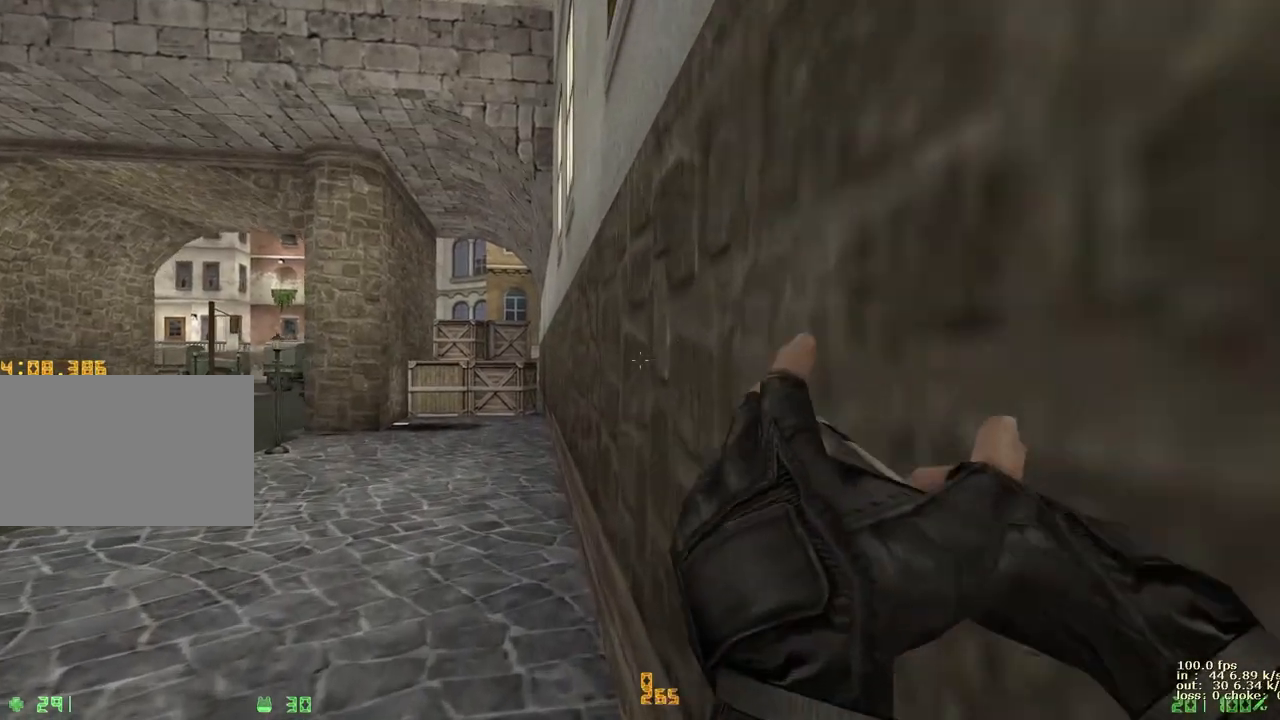
{"keys": ["d", "w"], "events": []}
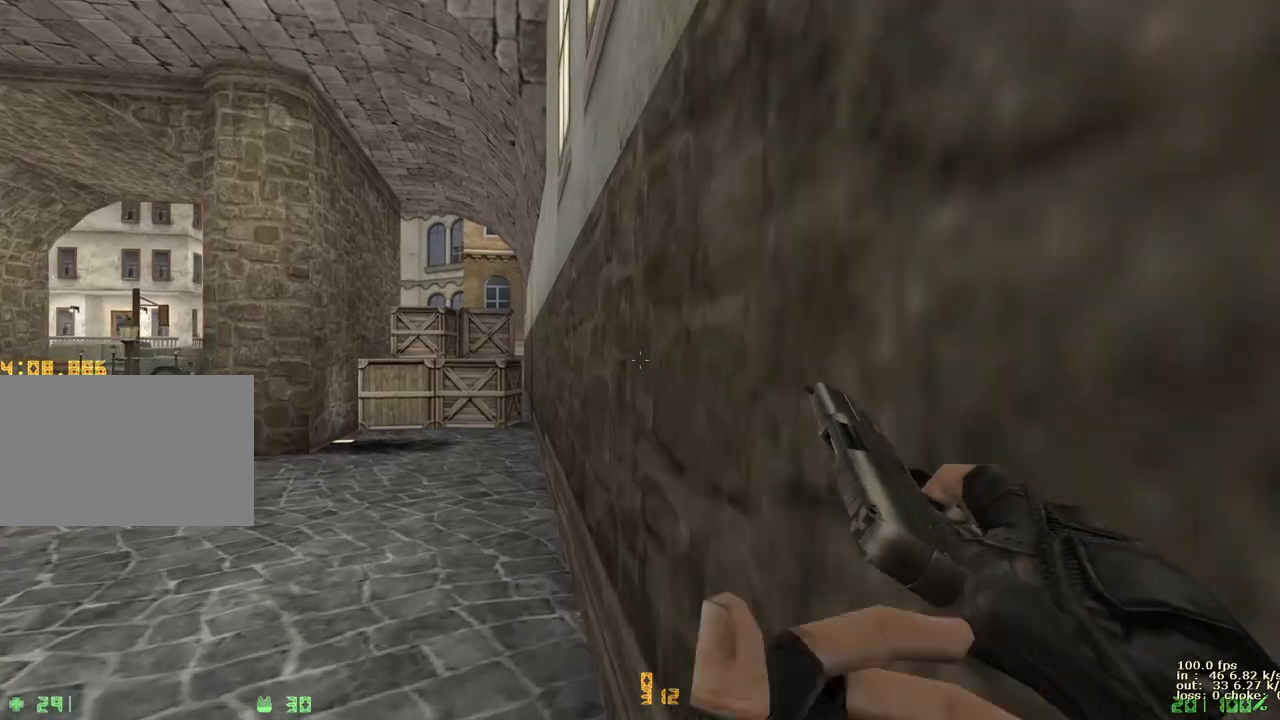
{"keys": ["d", "w"], "events": []}
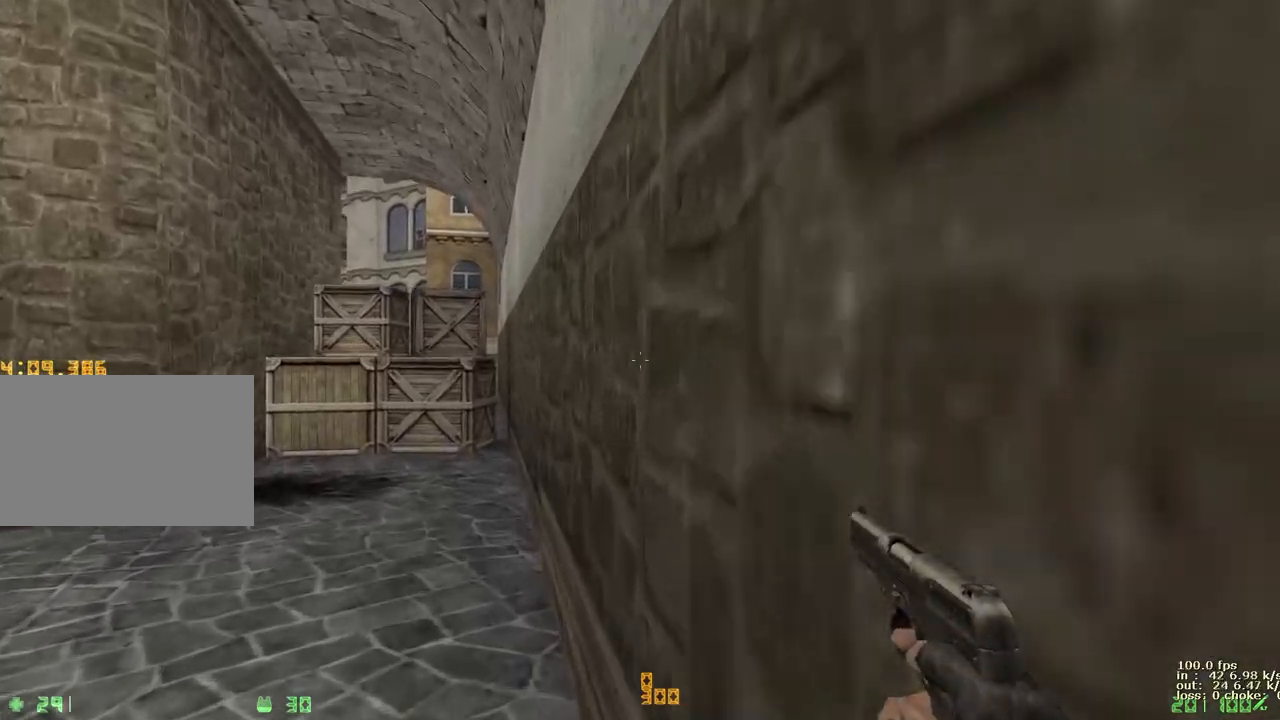
{"keys": ["d", "w"], "events": []}
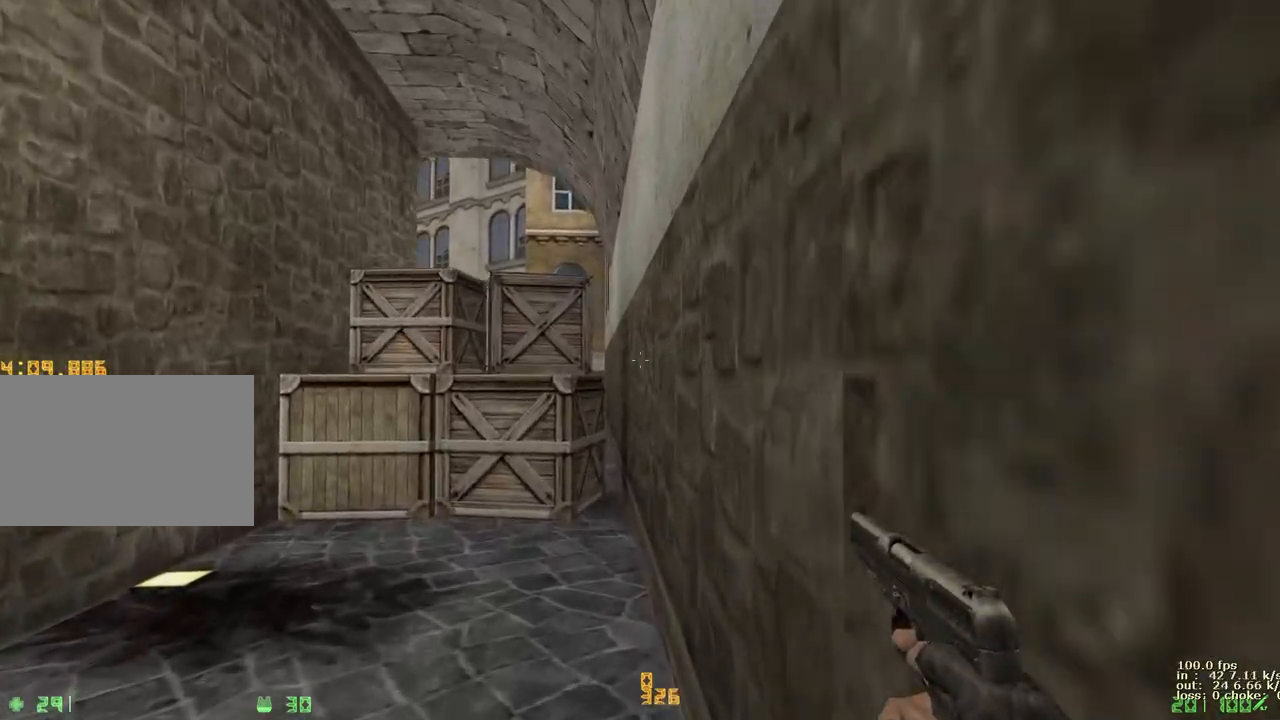
{"keys": ["d", "w"], "events": []}
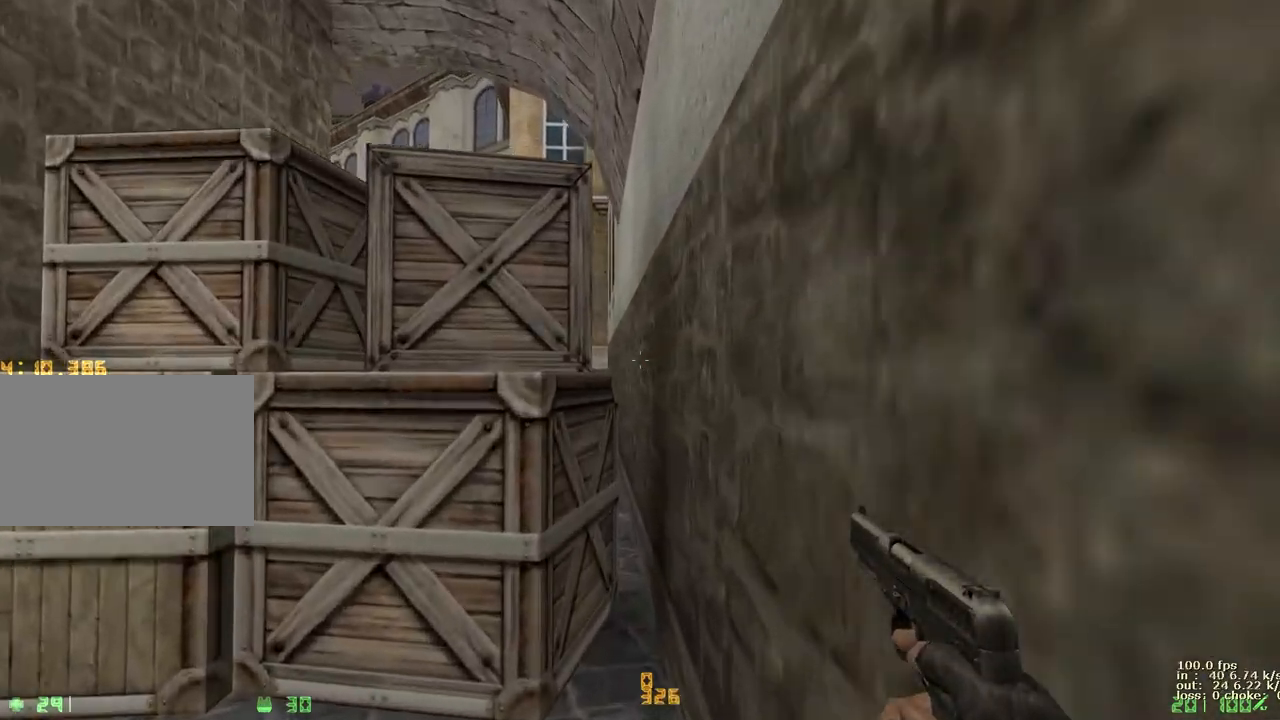
{"keys": ["a"], "events": [[150, "w", "up"], [200, "d", "up"], [467, "a", "down"]]}
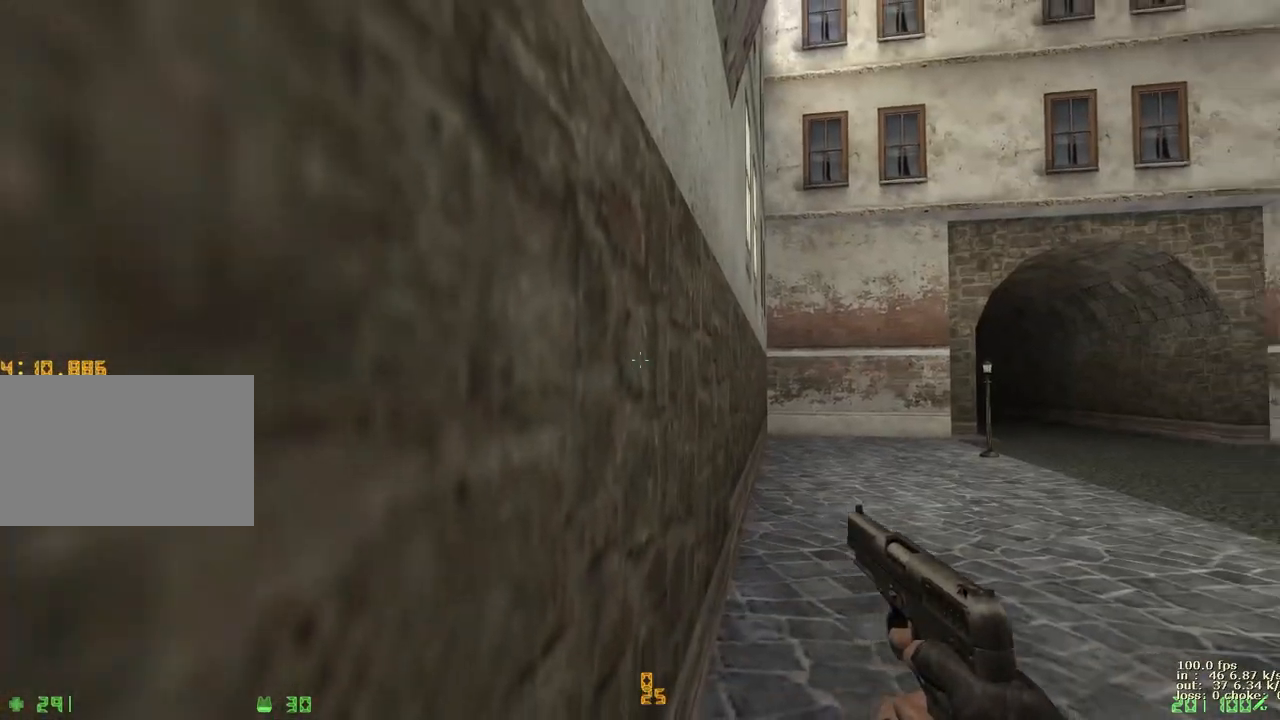
{"keys": ["a", "w"], "events": [[17, "w", "down"]]}
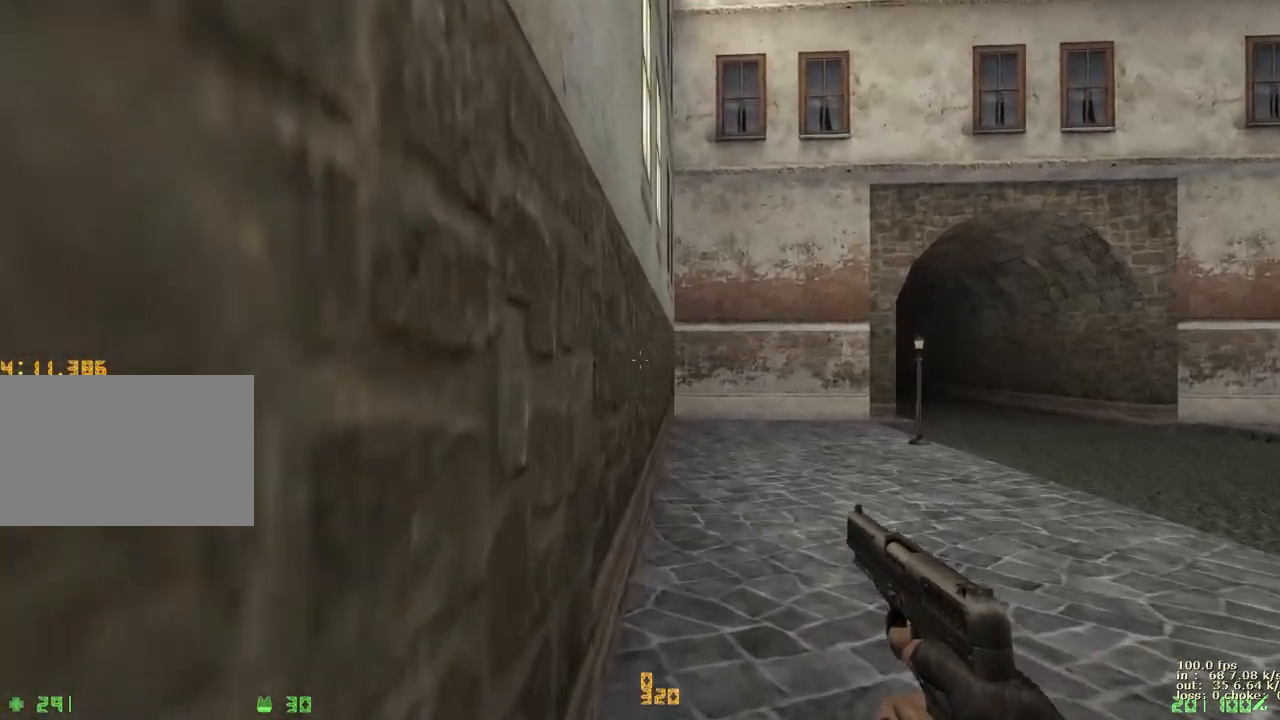
{"keys": ["a", "w"], "events": []}
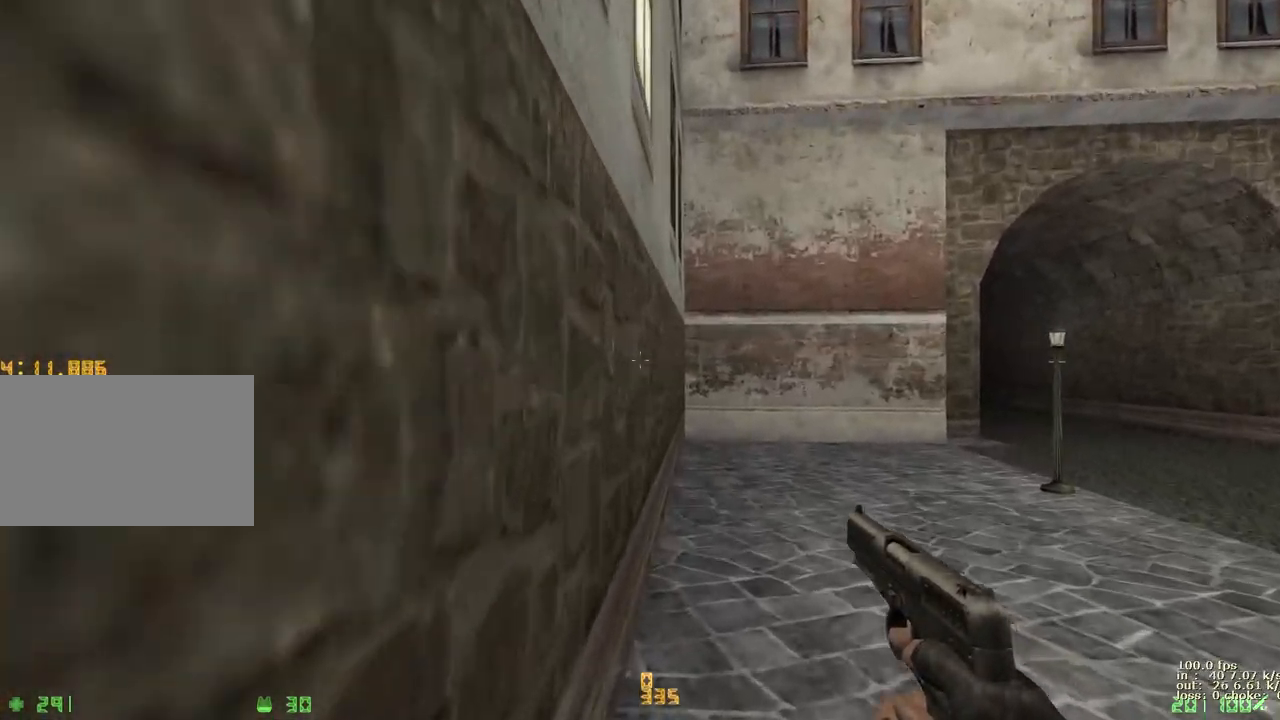
{"keys": ["a", "w"], "events": []}
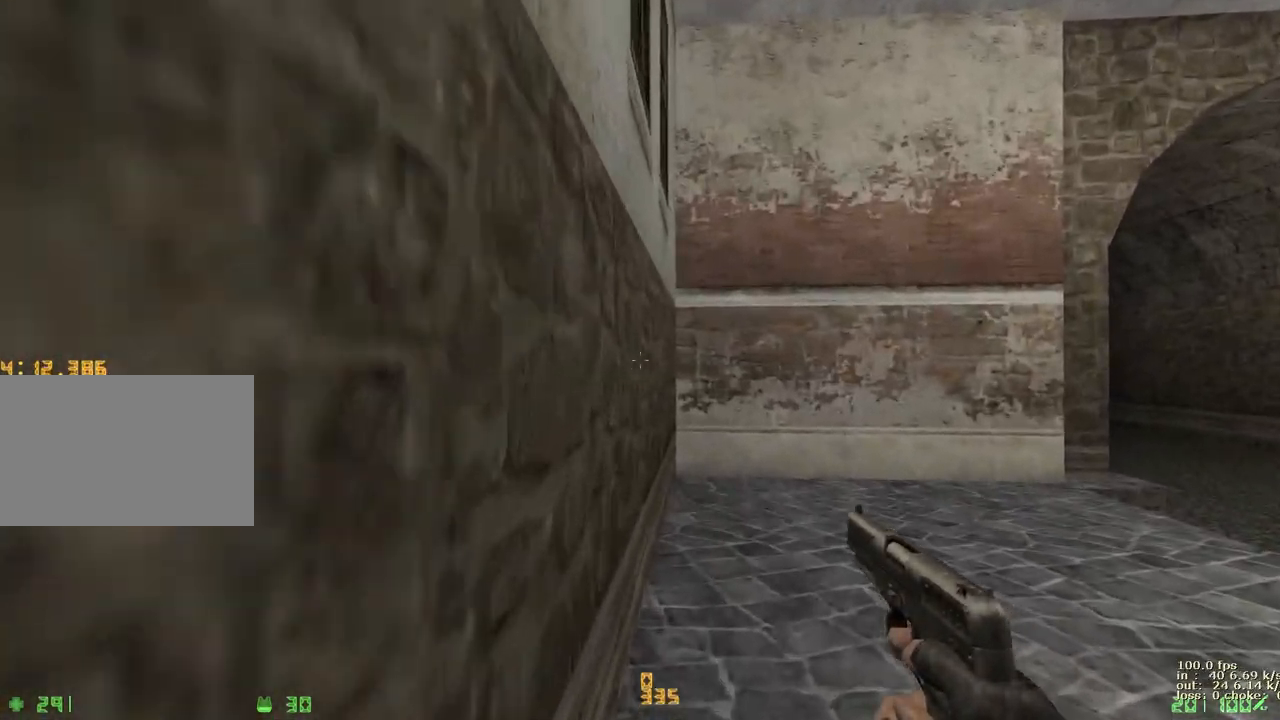
{"keys": ["a", "w"], "events": []}
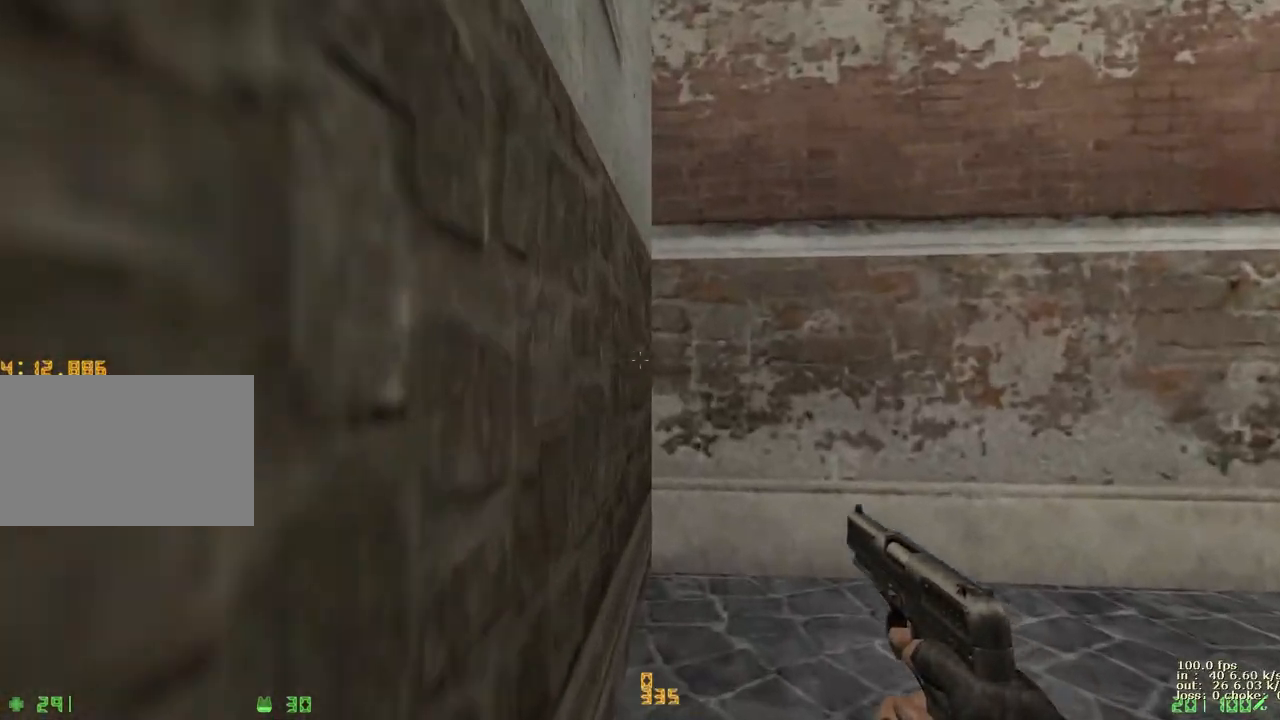
{"keys": [], "events": [[433, "a", "up"], [467, "w", "up"]]}
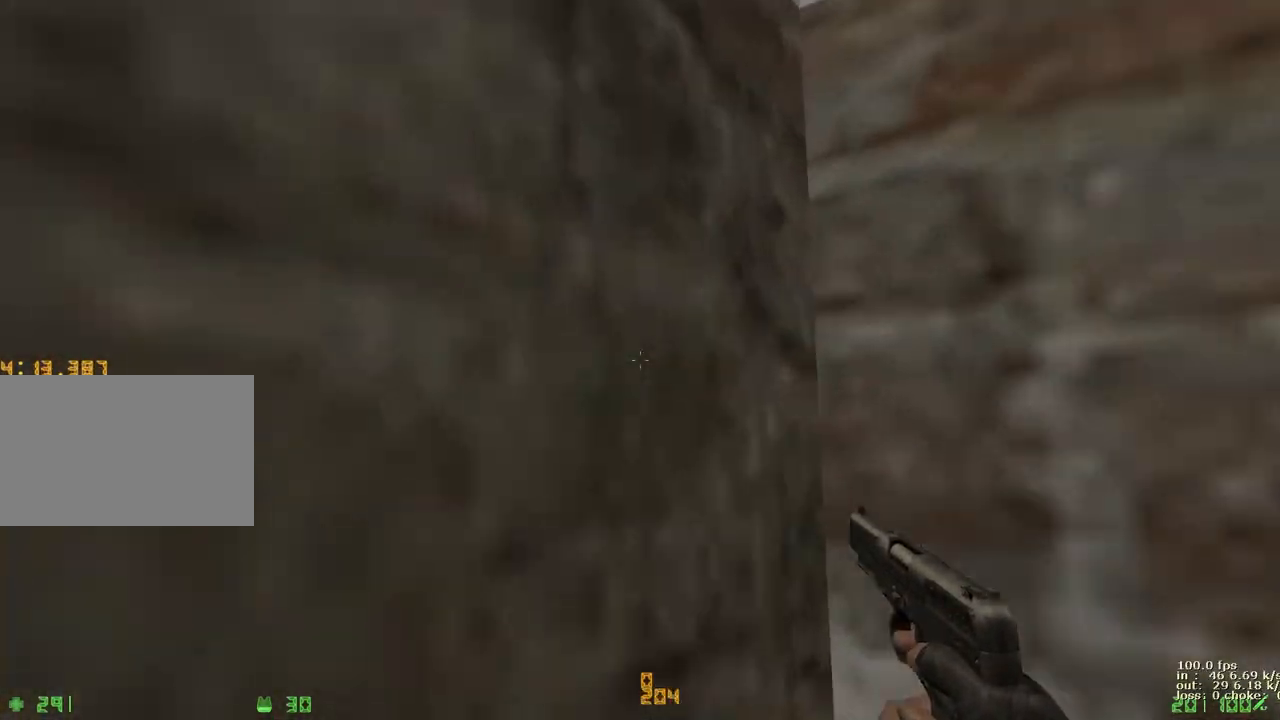
{"keys": [], "events": []}
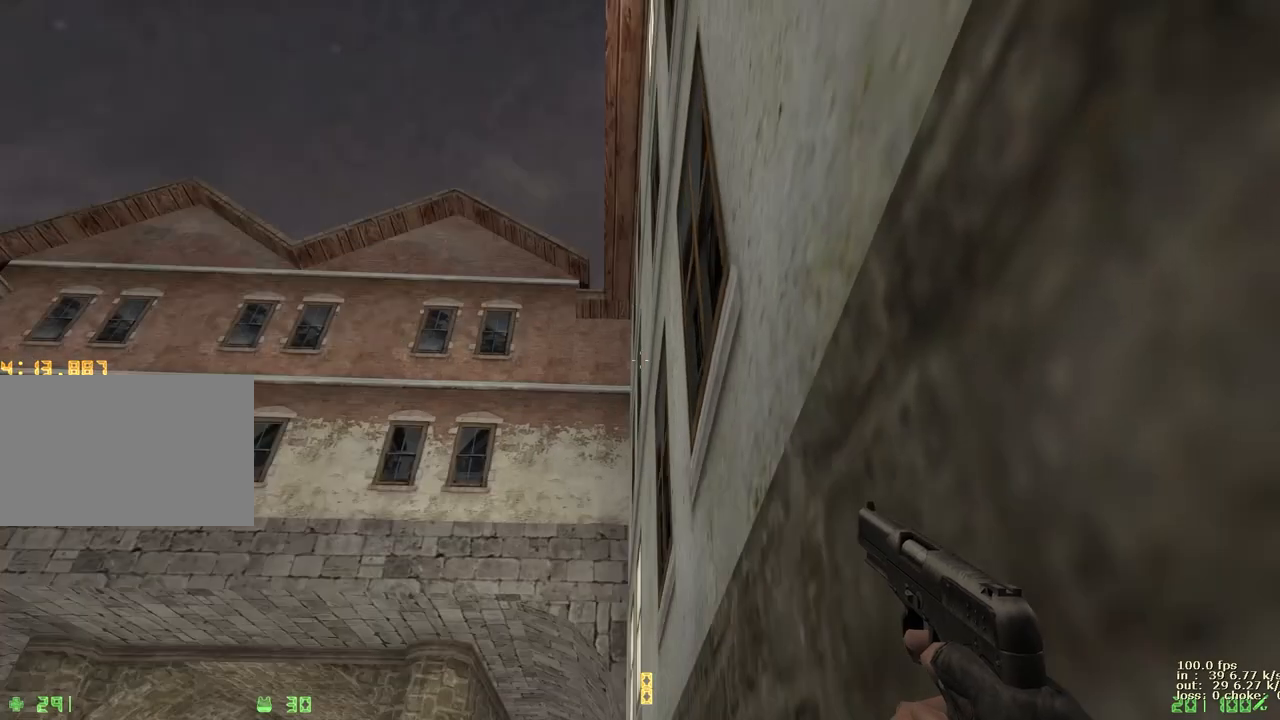
{"keys": [], "events": []}
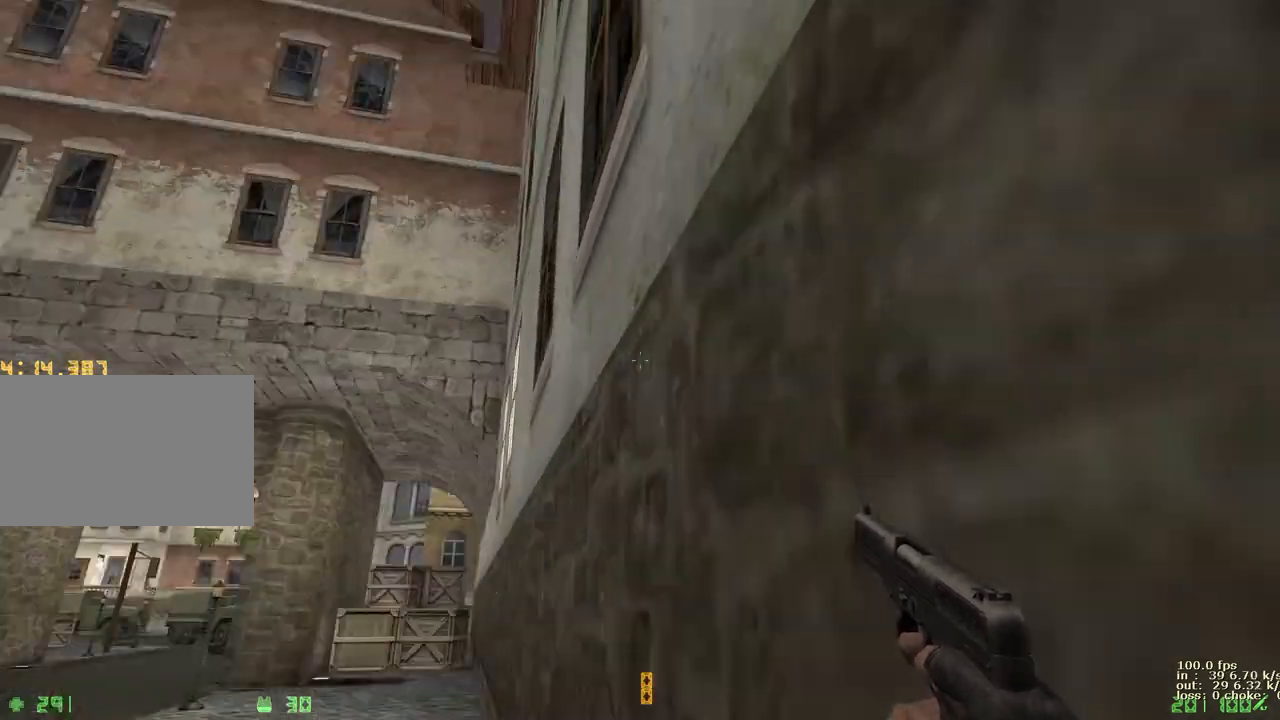
{"keys": [], "events": []}